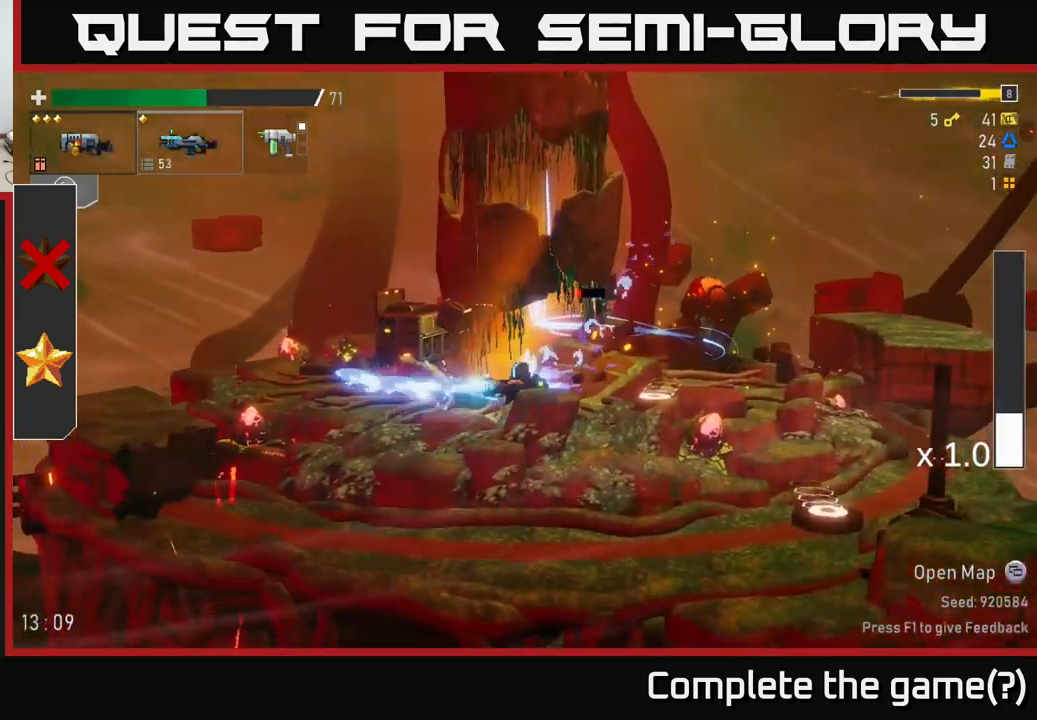
Gameplay with a controller (Xbox layout); each line is a JSON object with the inputs held at the frame after it (dt_ms = milliseconds from this image to that frame). "events" lists button and stick changes between this image and that frame as [ms after this image, input, new state], when the widget could be followed in between. Not read: L3.
{"dt_ms": 500, "buttons": ["R2"], "left_stick": "center", "right_stick": "center", "events": [[50, "left_stick", "center"], [100, "left_stick", "left"], [350, "left_stick", "center"], [483, "R2", "down"]]}
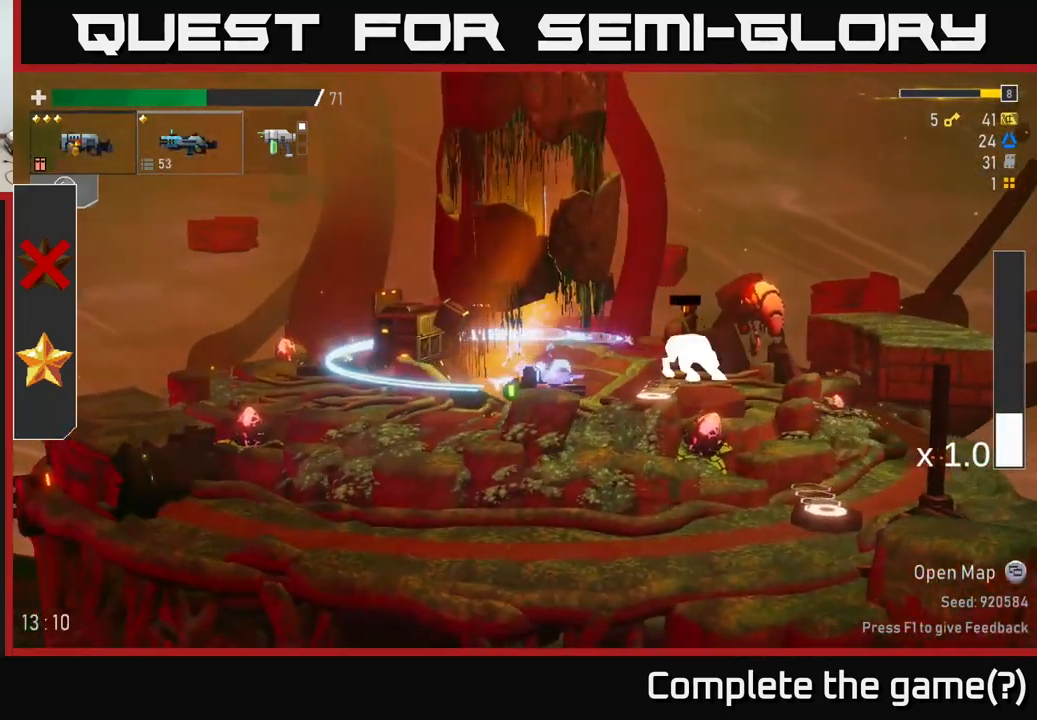
{"dt_ms": 500, "buttons": [], "left_stick": "center", "right_stick": "center"}
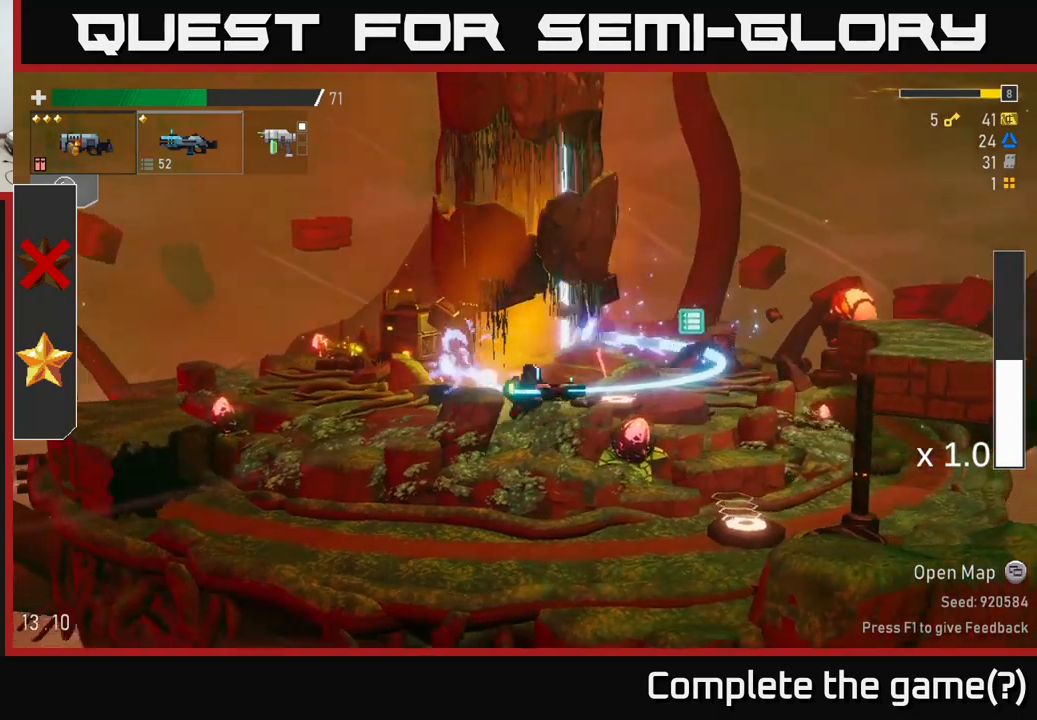
{"dt_ms": 500, "buttons": [], "left_stick": "center", "right_stick": "center", "events": []}
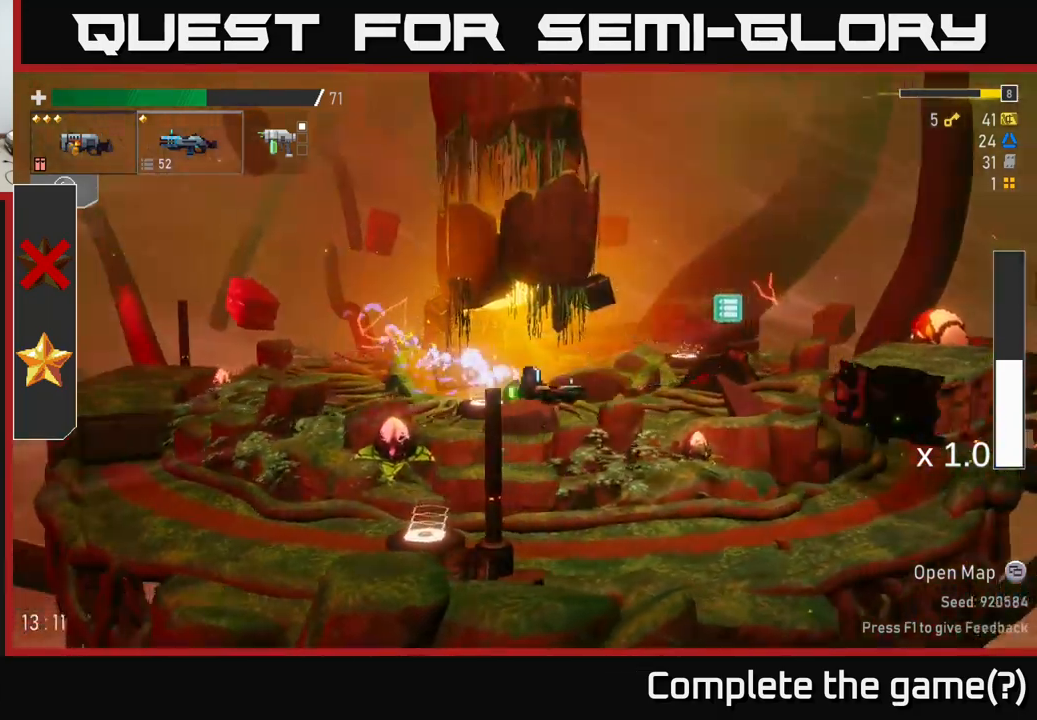
{"dt_ms": 500, "buttons": [], "left_stick": "center", "right_stick": "center", "events": []}
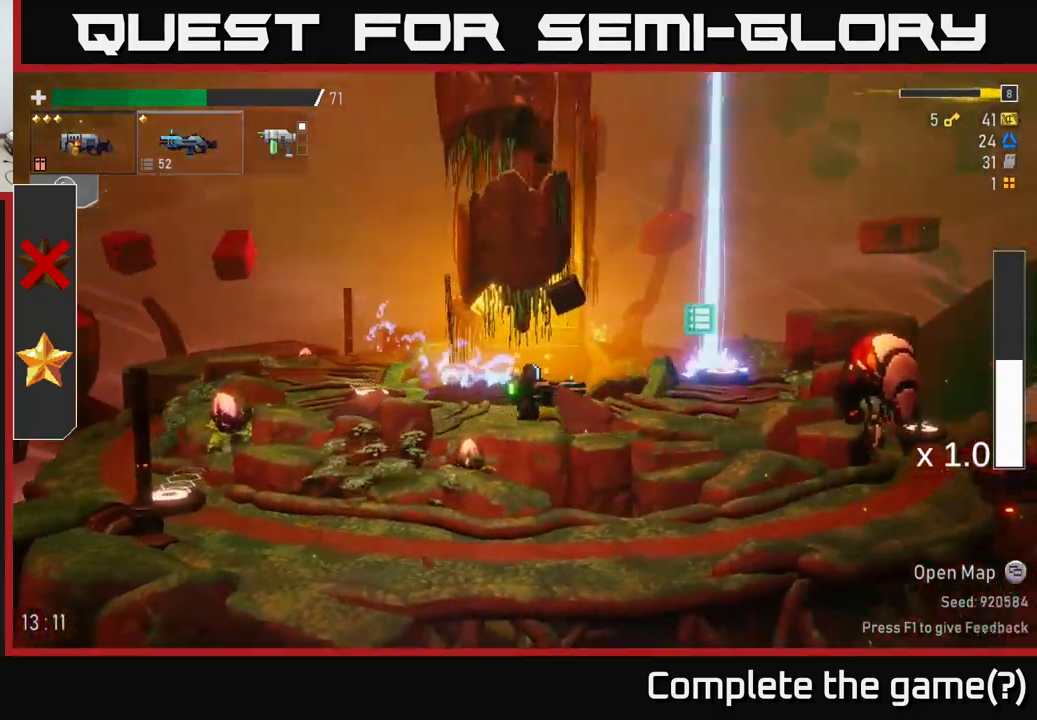
{"dt_ms": 500, "buttons": [], "left_stick": "center", "right_stick": "center", "events": [[383, "A", "down"], [467, "A", "up"]]}
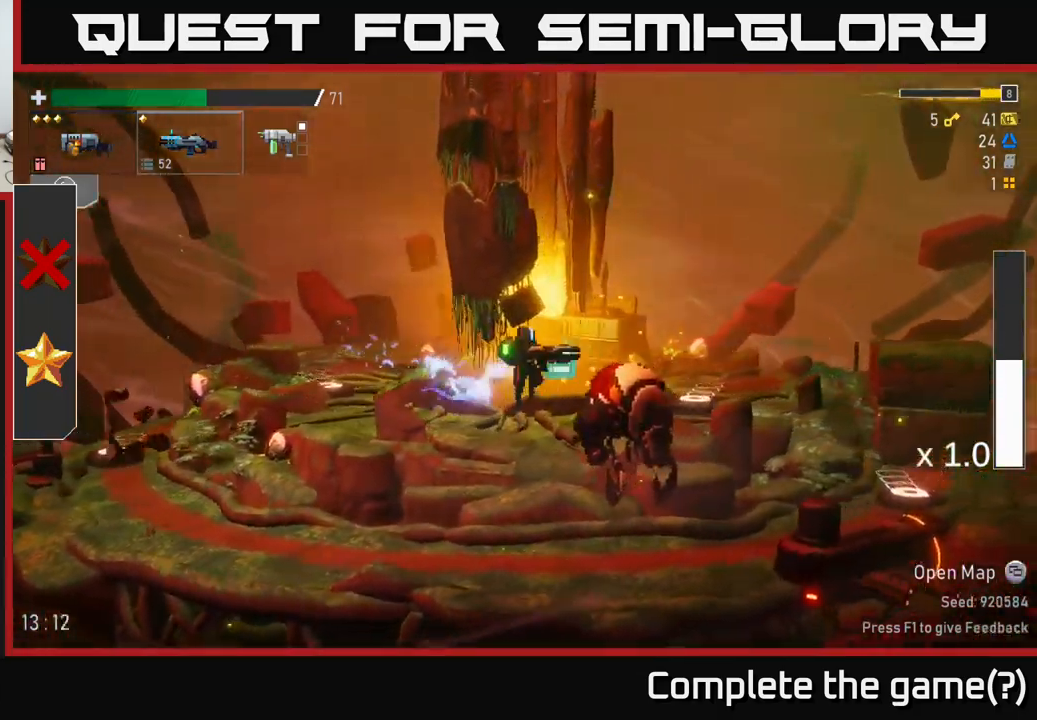
{"dt_ms": 500, "buttons": [], "left_stick": "center", "right_stick": "center", "events": []}
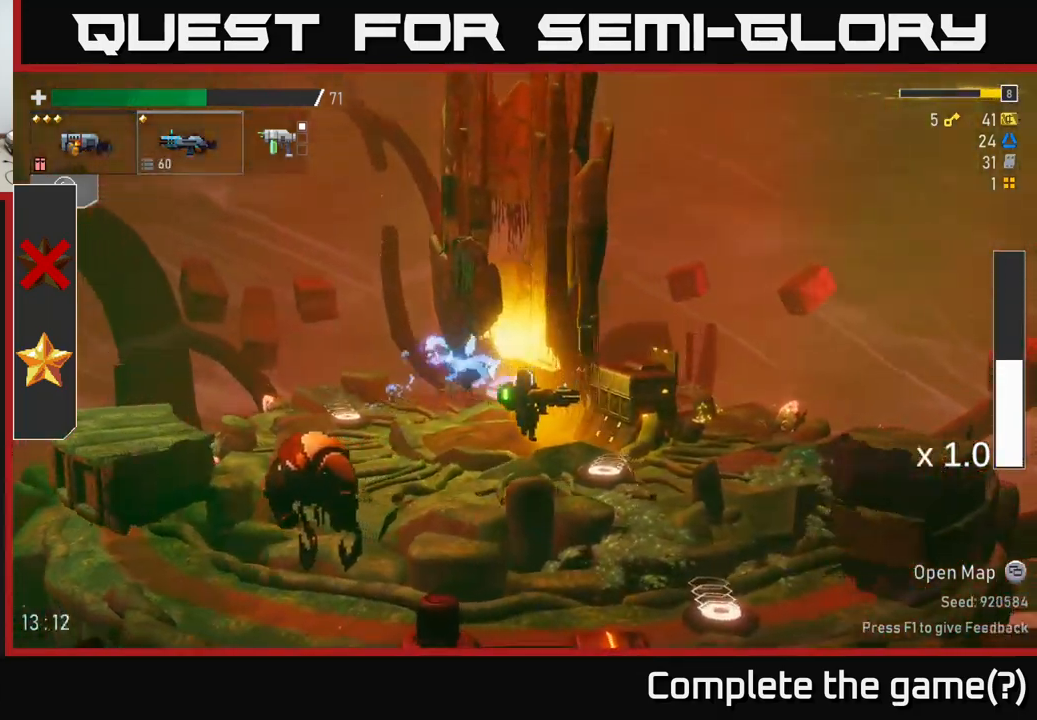
{"dt_ms": 500, "buttons": ["R2"], "left_stick": "left", "right_stick": "center", "events": [[217, "Y", "down"], [217, "left_stick", "left"], [300, "Y", "up"], [450, "R2", "down"]]}
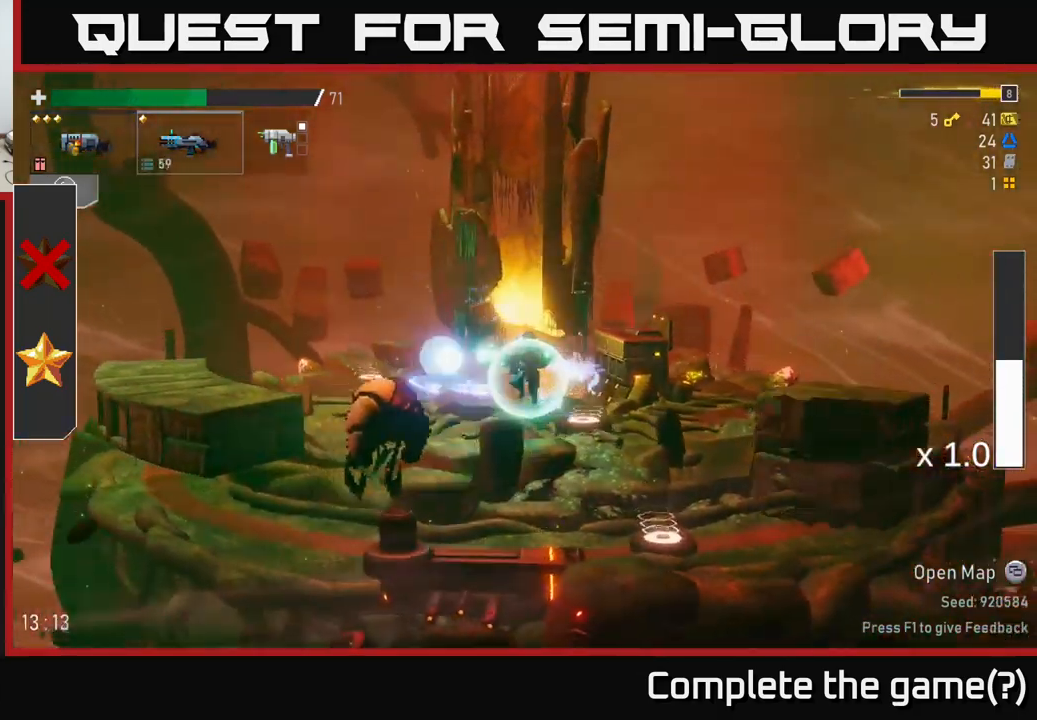
{"dt_ms": 500, "buttons": ["L2"], "left_stick": "center", "right_stick": "center", "events": [[50, "R2", "up"], [150, "left_stick", "center"], [267, "left_stick", "left"], [450, "L2", "down"], [467, "left_stick", "center"]]}
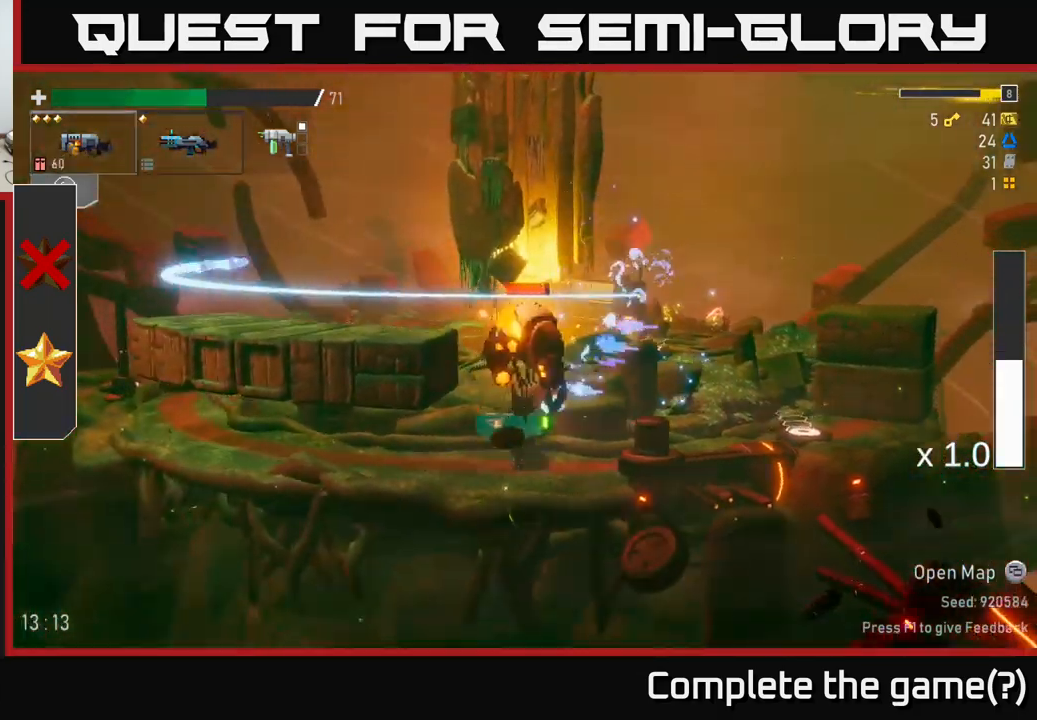
{"dt_ms": 500, "buttons": [], "left_stick": "left", "right_stick": "center", "events": [[50, "A", "down"], [83, "L2", "up"], [150, "X", "down"], [233, "A", "up"], [267, "X", "up"], [483, "left_stick", "left"]]}
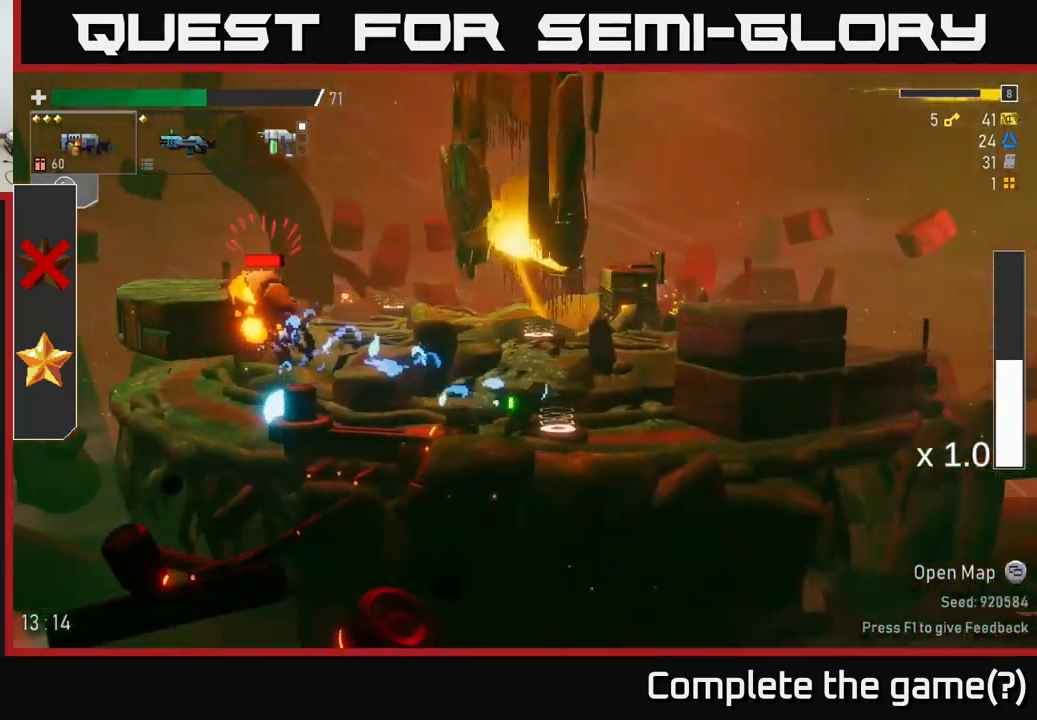
{"dt_ms": 500, "buttons": [], "left_stick": "center", "right_stick": "center", "events": [[133, "A", "down"], [150, "left_stick", "center"], [233, "left_stick", "left"], [317, "A", "up"], [317, "R2", "down"], [367, "left_stick", "center"], [433, "R2", "up"]]}
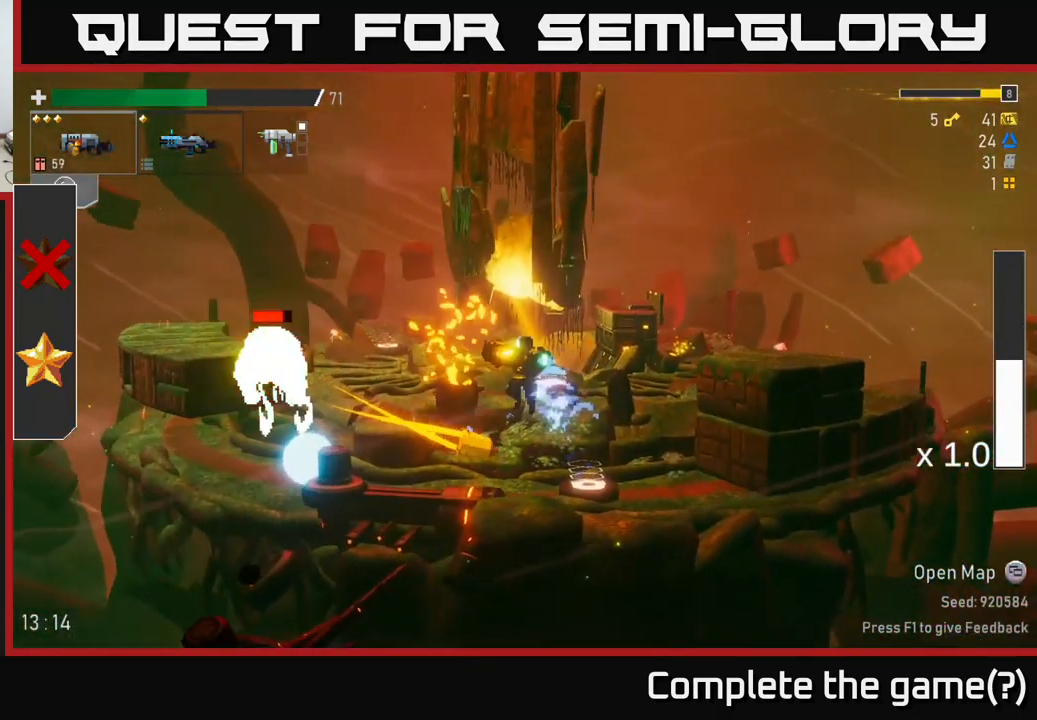
{"dt_ms": 1000, "buttons": [], "left_stick": "left", "right_stick": "center"}
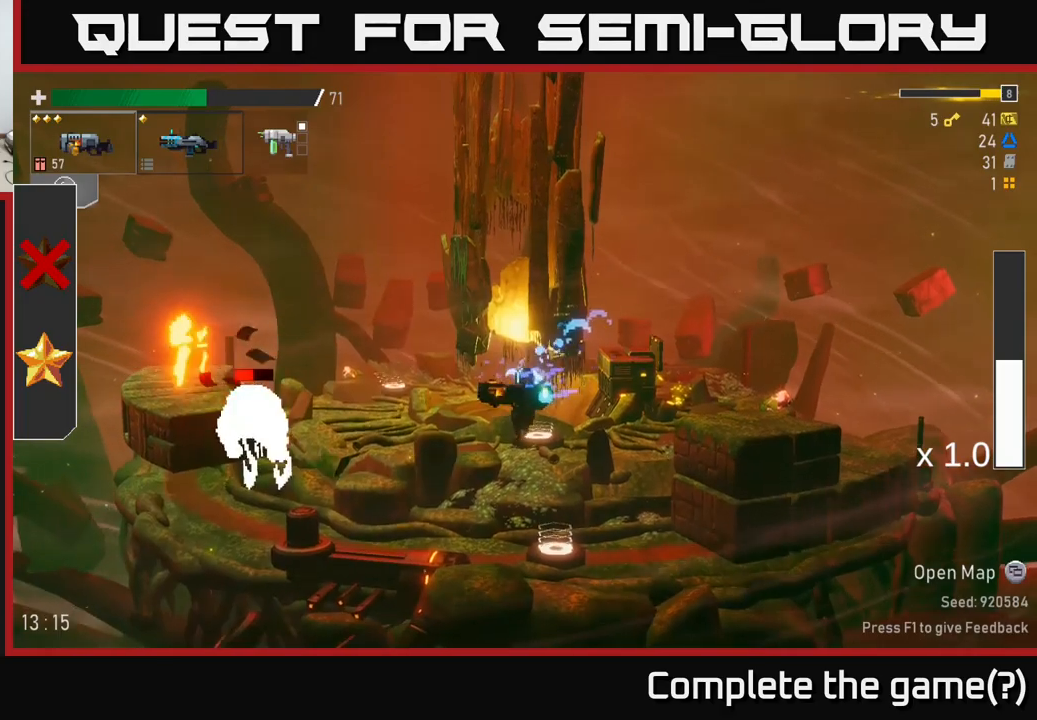
{"dt_ms": 500, "buttons": [], "left_stick": "center", "right_stick": "center", "events": [[200, "left_stick", "center"], [217, "R2", "down"], [334, "R2", "up"]]}
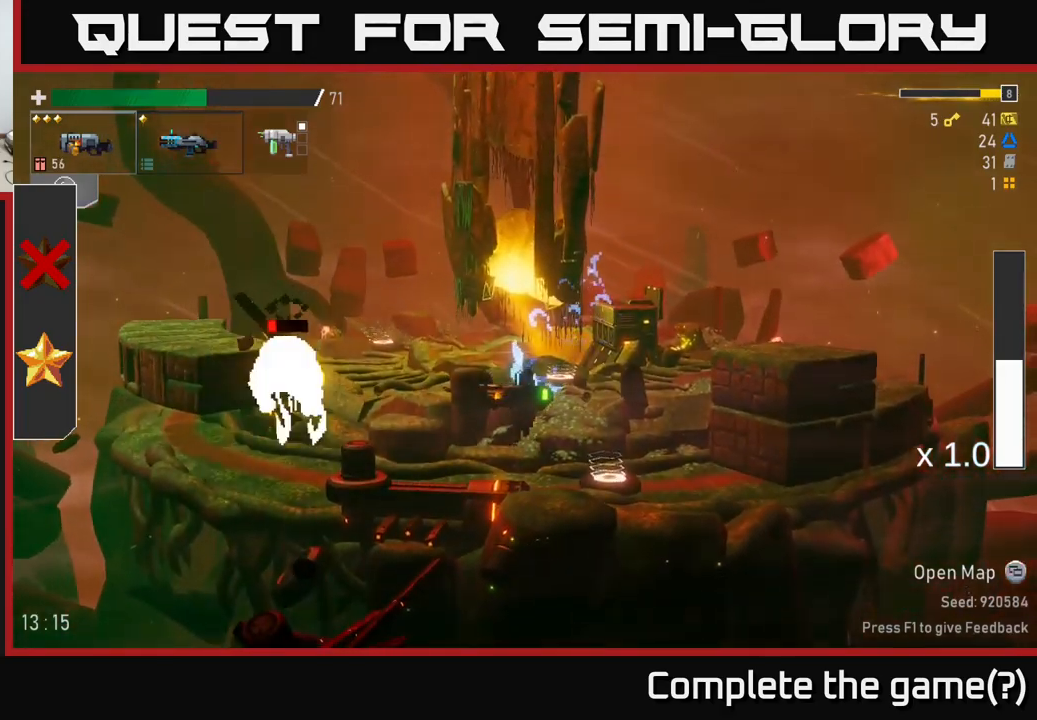
{"dt_ms": 500, "buttons": [], "left_stick": "left", "right_stick": "center", "events": [[267, "A", "down"], [284, "left_stick", "left"], [300, "R2", "down"], [350, "A", "up"], [400, "R2", "up"]]}
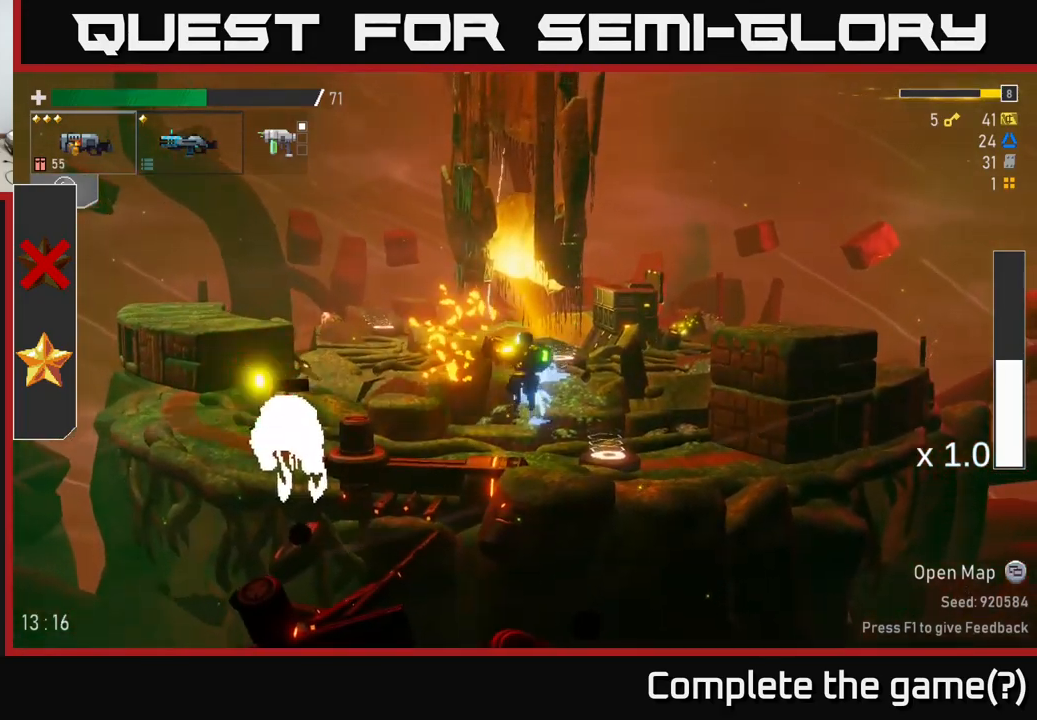
{"dt_ms": 500, "buttons": [], "left_stick": "center", "right_stick": "center", "events": [[17, "left_stick", "center"]]}
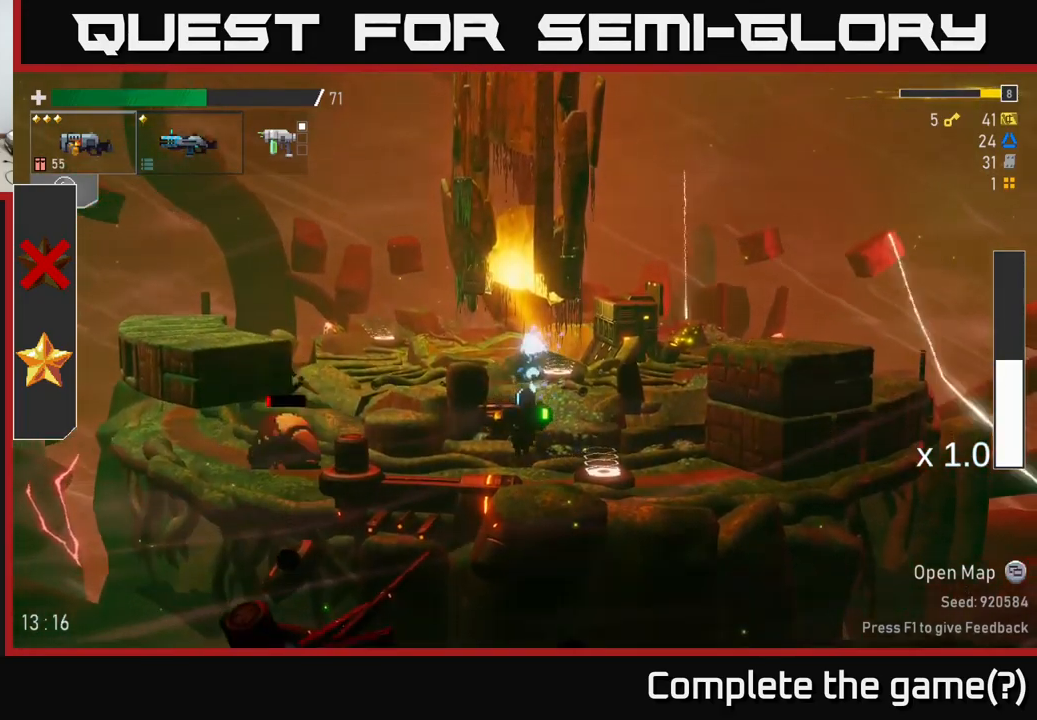
{"dt_ms": 500, "buttons": ["R2"], "left_stick": "center", "right_stick": "center", "events": [[34, "R2", "down"], [150, "R2", "up"], [434, "R2", "down"]]}
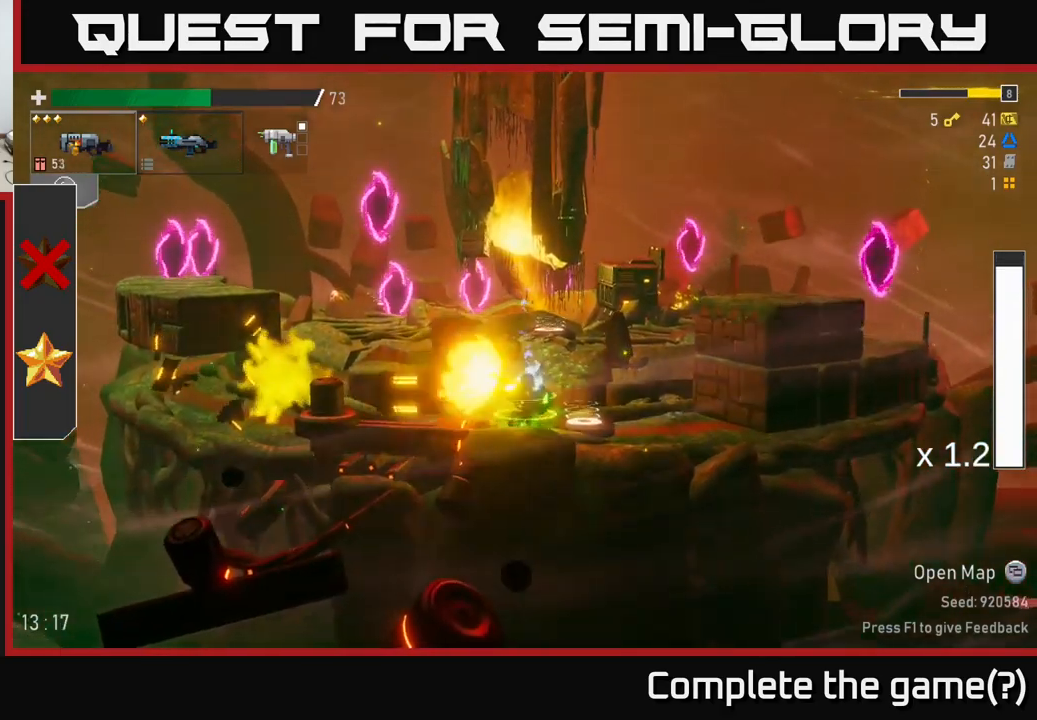
{"dt_ms": 500, "buttons": ["A"], "left_stick": "left", "right_stick": "center", "events": [[34, "left_stick", "left"], [50, "R2", "up"], [450, "A", "down"]]}
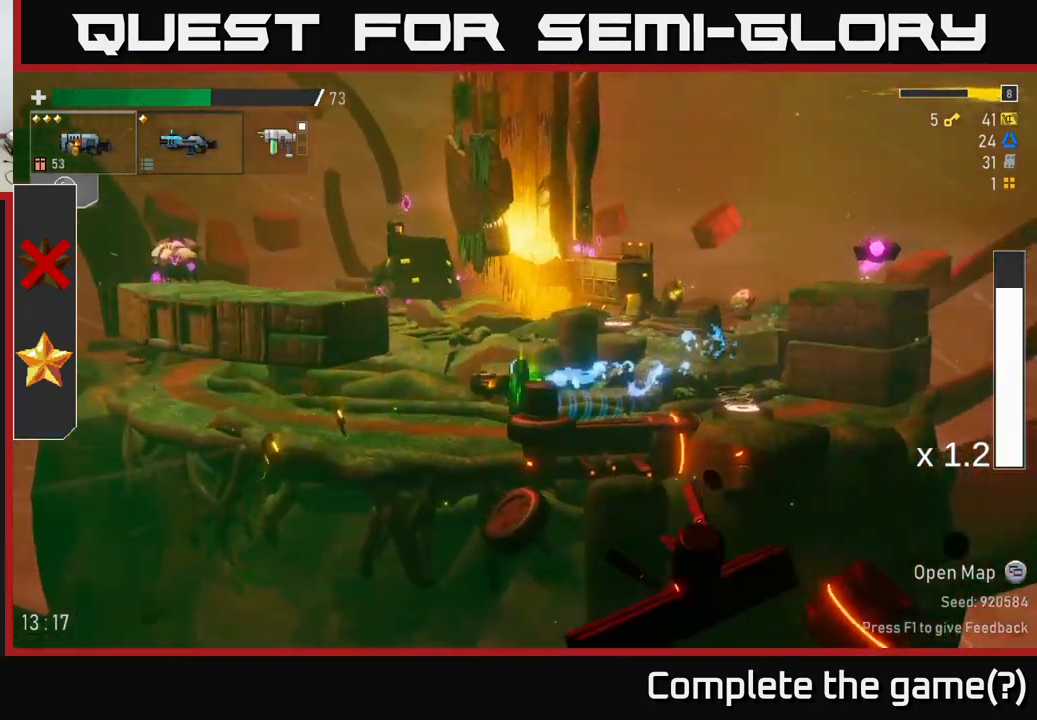
{"dt_ms": 500, "buttons": [], "left_stick": "left", "right_stick": "center", "events": [[67, "A", "up"], [167, "A", "down"], [284, "R2", "down"], [317, "A", "up"], [400, "R2", "up"]]}
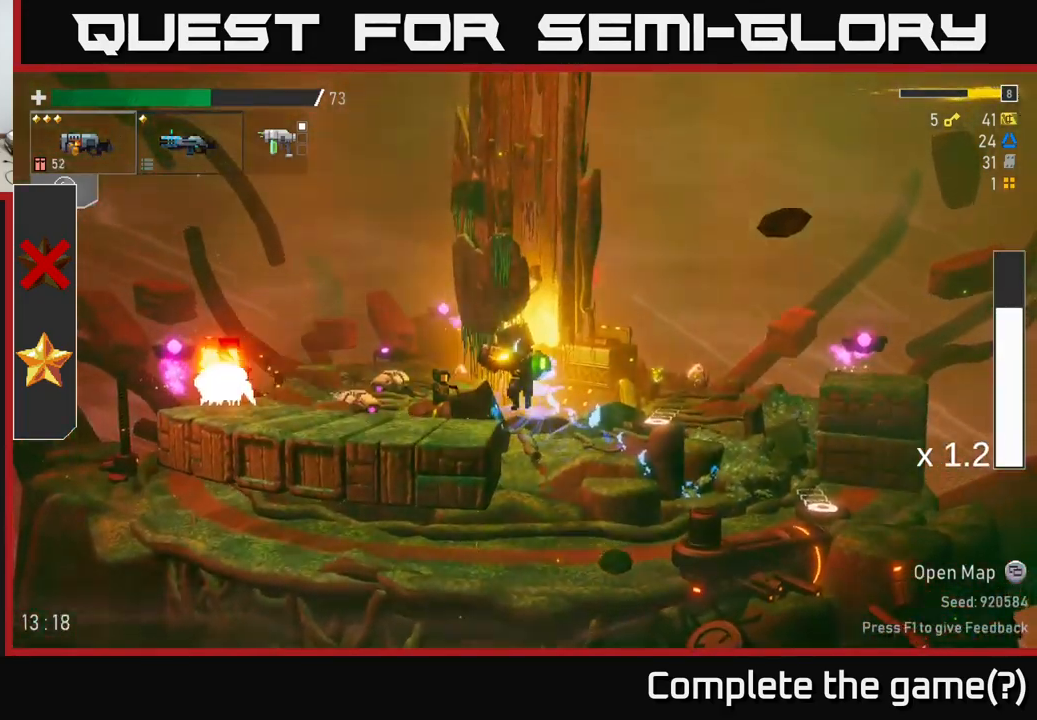
{"dt_ms": 500, "buttons": [], "left_stick": "left", "right_stick": "center", "events": [[284, "R2", "down"], [417, "R2", "up"]]}
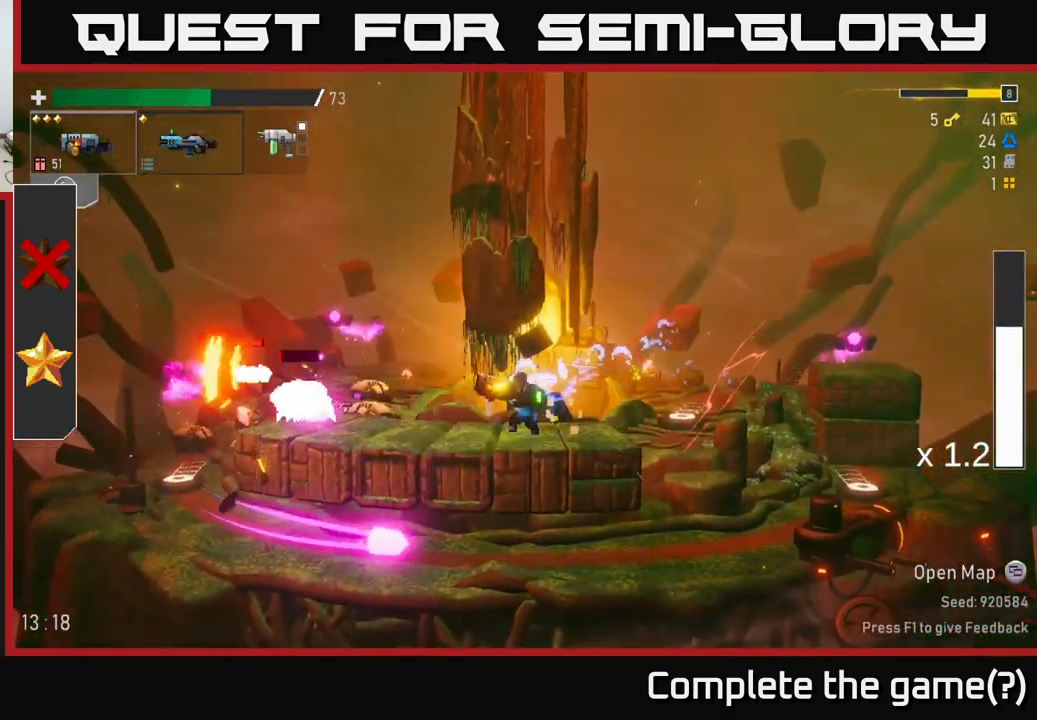
{"dt_ms": 500, "buttons": ["A"], "left_stick": "left", "right_stick": "center", "events": [[167, "R2", "down"], [300, "R2", "up"], [434, "A", "down"]]}
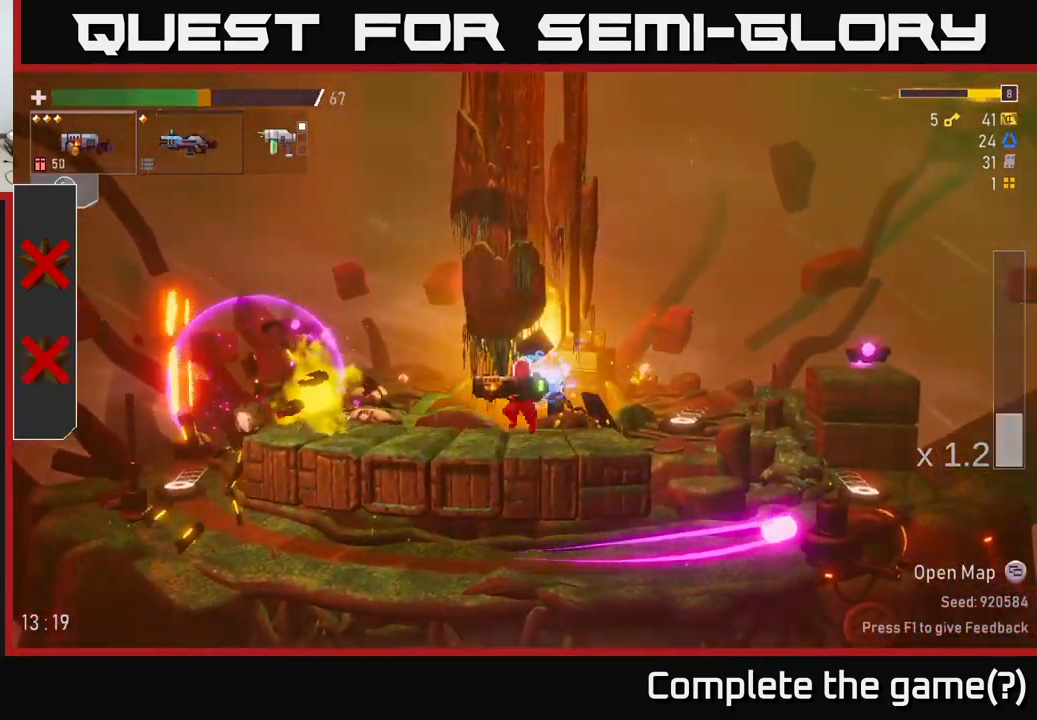
{"dt_ms": 500, "buttons": [], "left_stick": "left", "right_stick": "center", "events": [[50, "A", "up"]]}
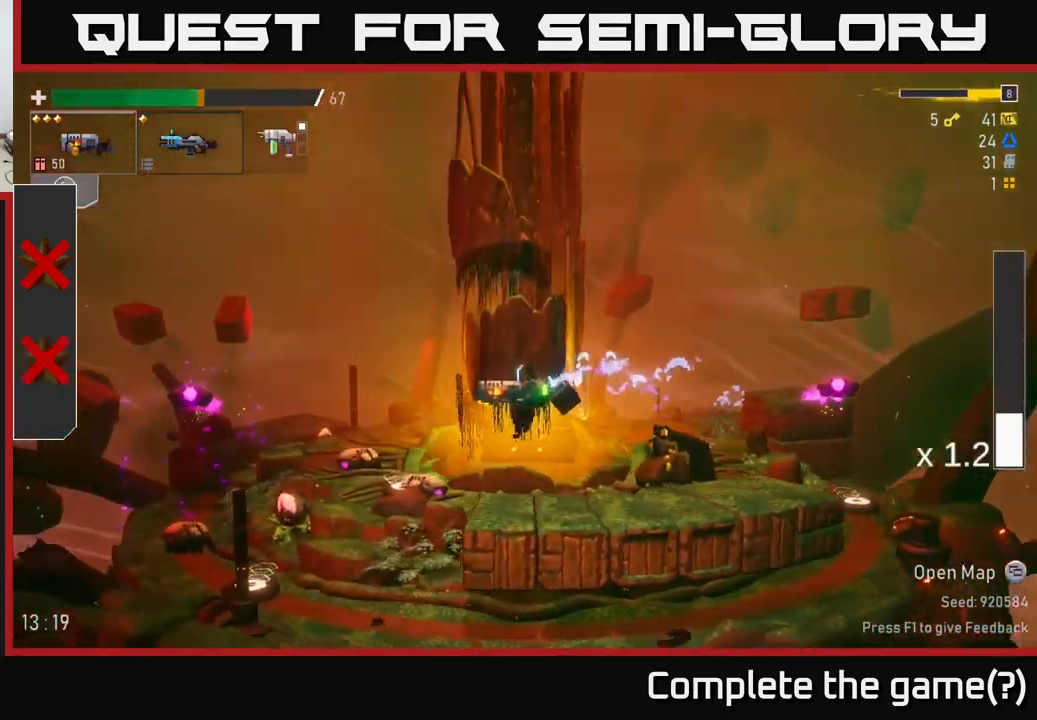
{"dt_ms": 500, "buttons": ["R2"], "left_stick": "left", "right_stick": "center", "events": [[417, "R2", "down"]]}
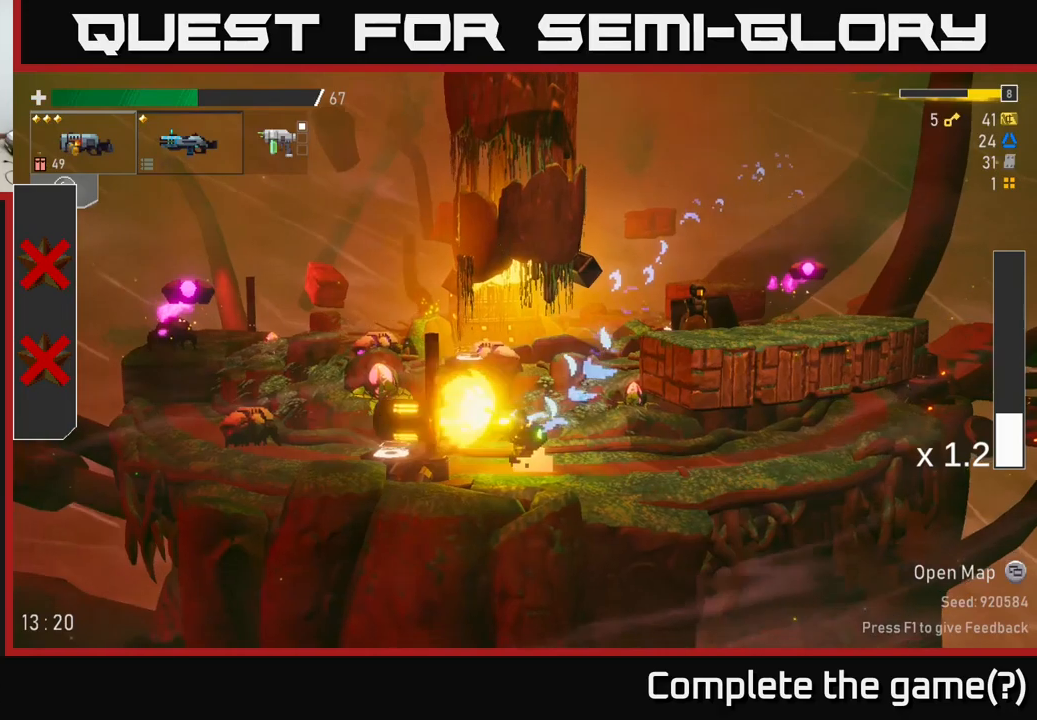
{"dt_ms": 500, "buttons": [], "left_stick": "center", "right_stick": "center", "events": [[66, "R2", "up"], [166, "left_stick", "center"], [283, "left_stick", "left"], [300, "R2", "down"], [466, "R2", "up"], [466, "left_stick", "center"]]}
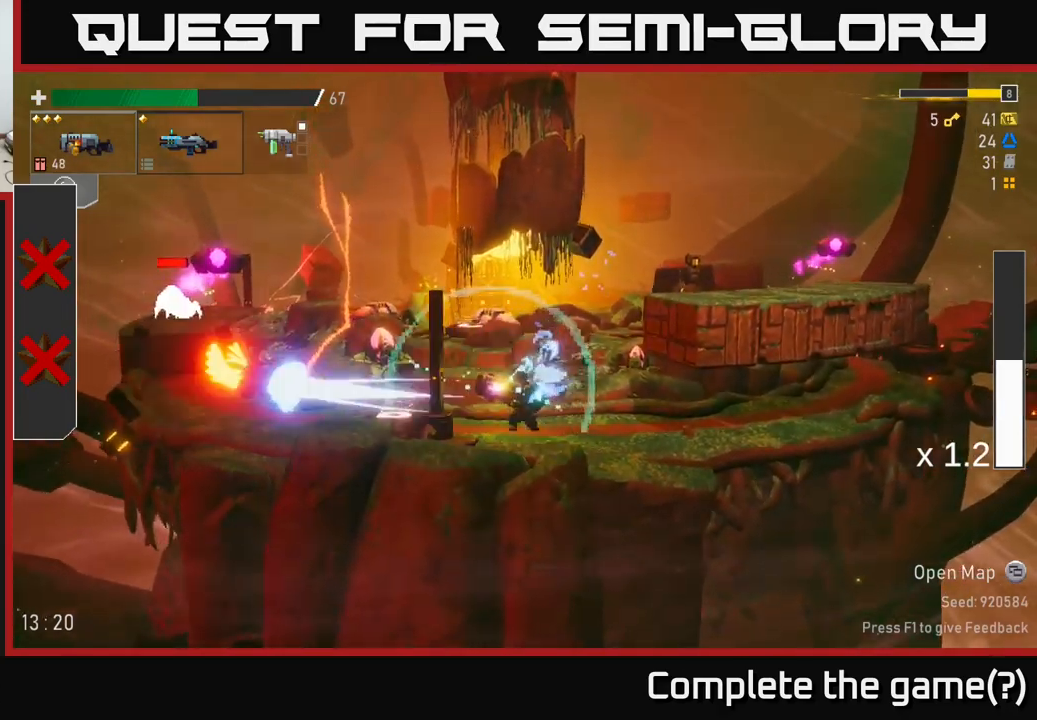
{"dt_ms": 500, "buttons": ["R2"], "left_stick": "center", "right_stick": "center", "events": [[83, "L2", "down"], [150, "A", "down"], [200, "L2", "up"], [300, "A", "up"], [366, "A", "down"], [433, "R2", "down"], [450, "A", "up"]]}
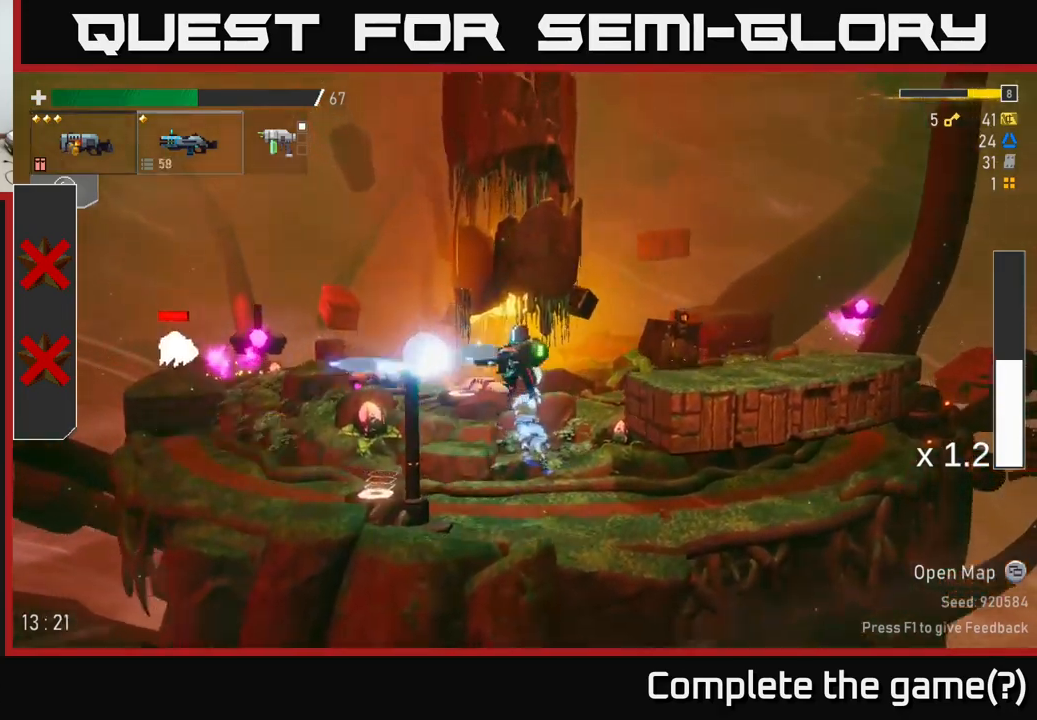
{"dt_ms": 500, "buttons": [], "left_stick": "left", "right_stick": "center"}
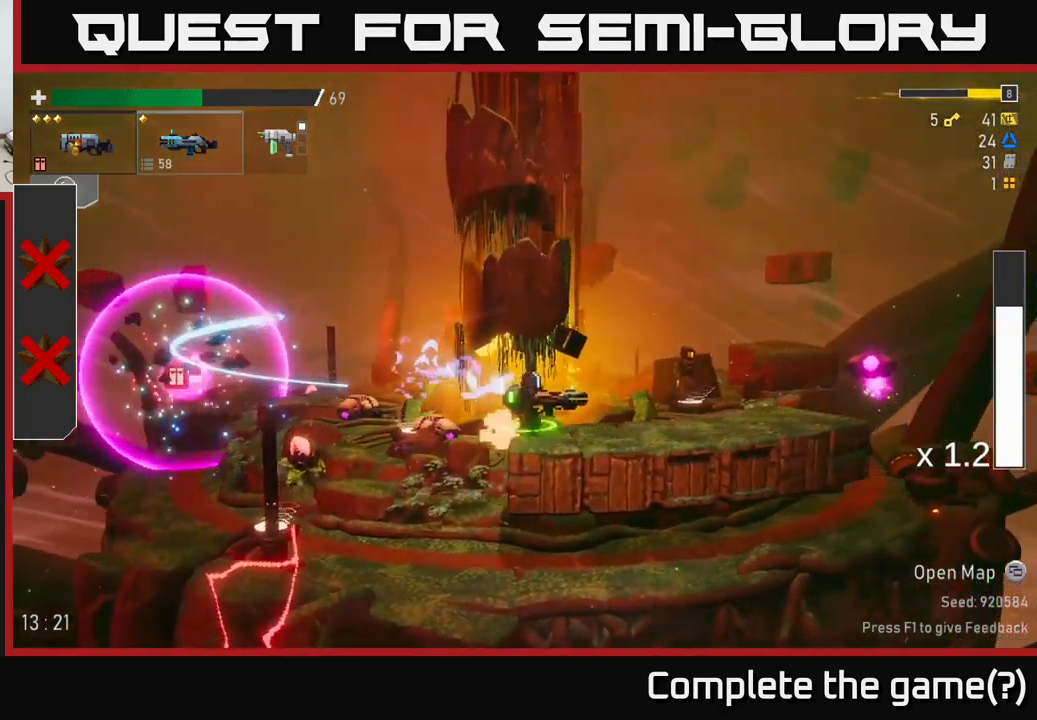
{"dt_ms": 500, "buttons": [], "left_stick": "left", "right_stick": "center", "events": [[183, "A", "down"], [250, "A", "up"]]}
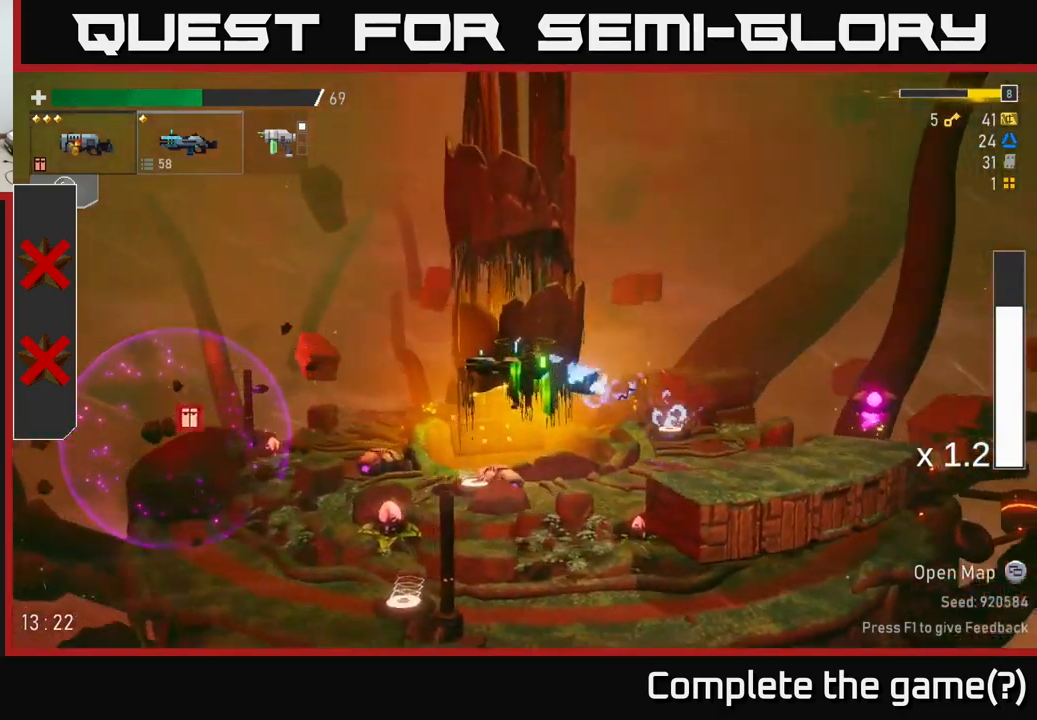
{"dt_ms": 500, "buttons": [], "left_stick": "left", "right_stick": "center", "events": []}
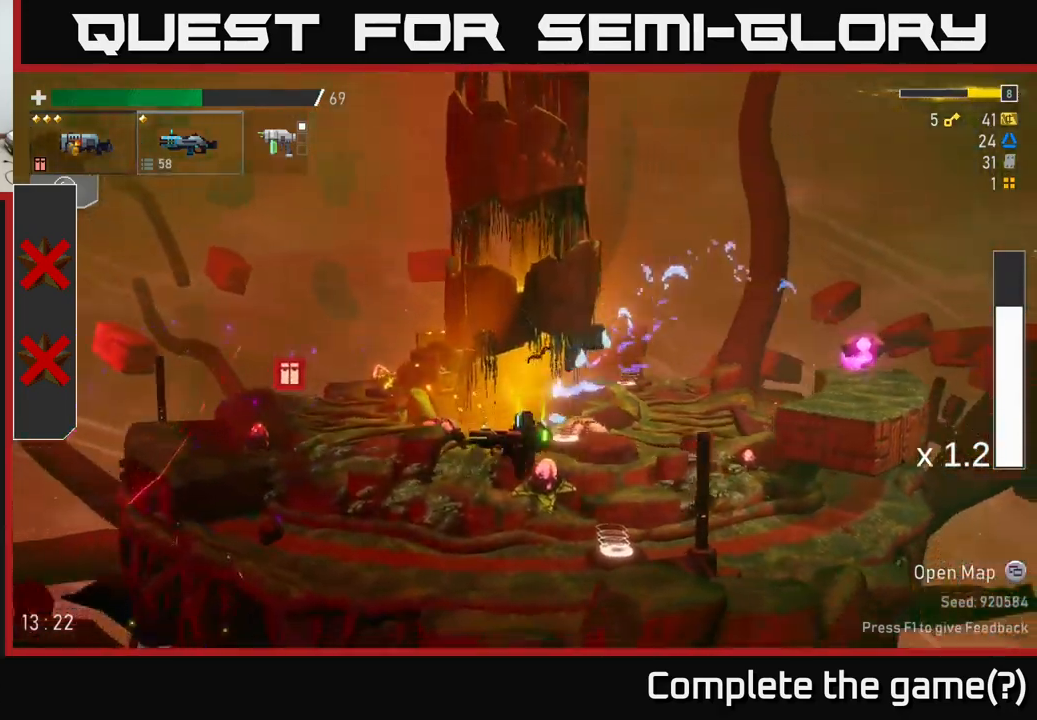
{"dt_ms": 1000, "buttons": [], "left_stick": "center", "right_stick": "center"}
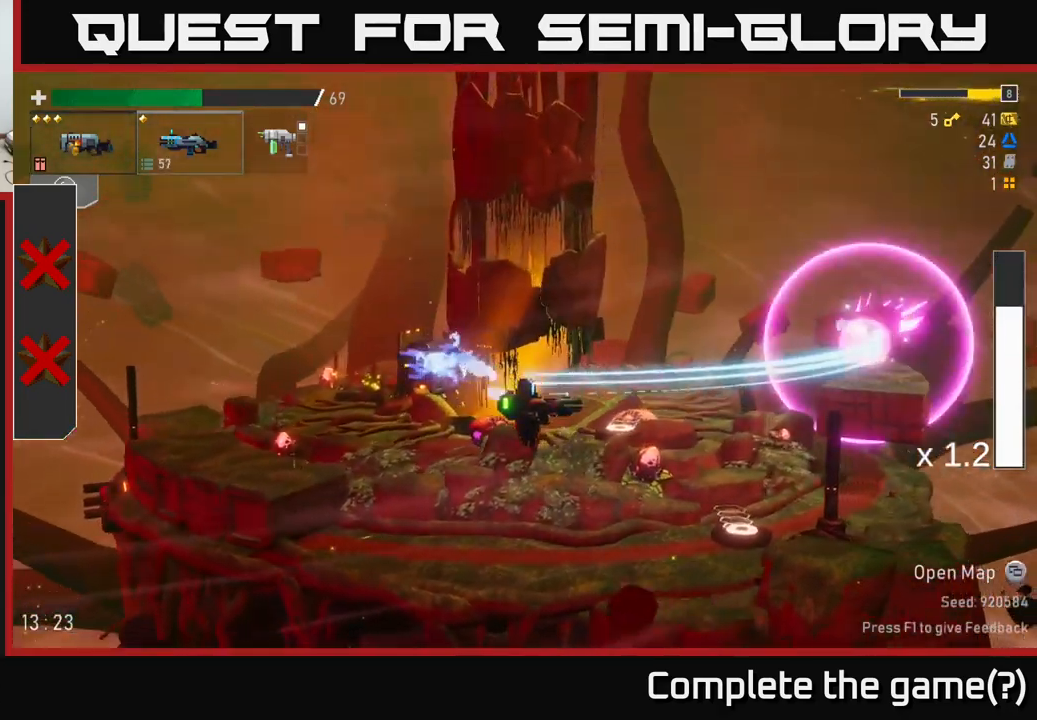
{"dt_ms": 500, "buttons": ["Y"], "left_stick": "center", "right_stick": "center", "events": [[500, "Y", "down"]]}
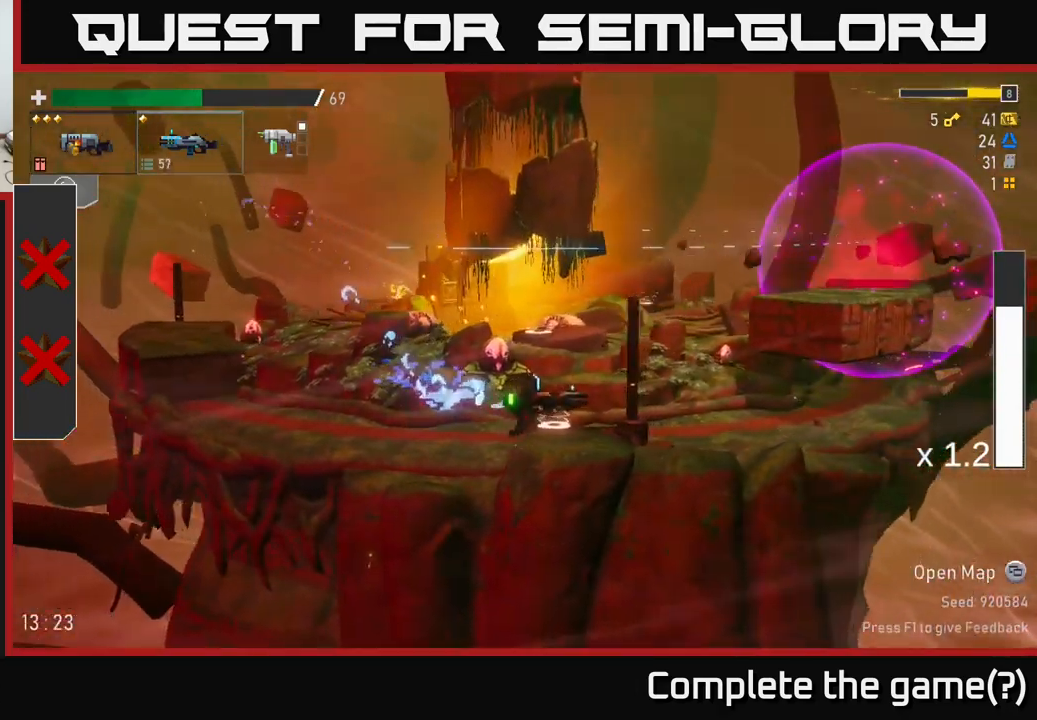
{"dt_ms": 500, "buttons": [], "left_stick": "left", "right_stick": "center", "events": [[116, "Y", "up"], [216, "left_stick", "left"]]}
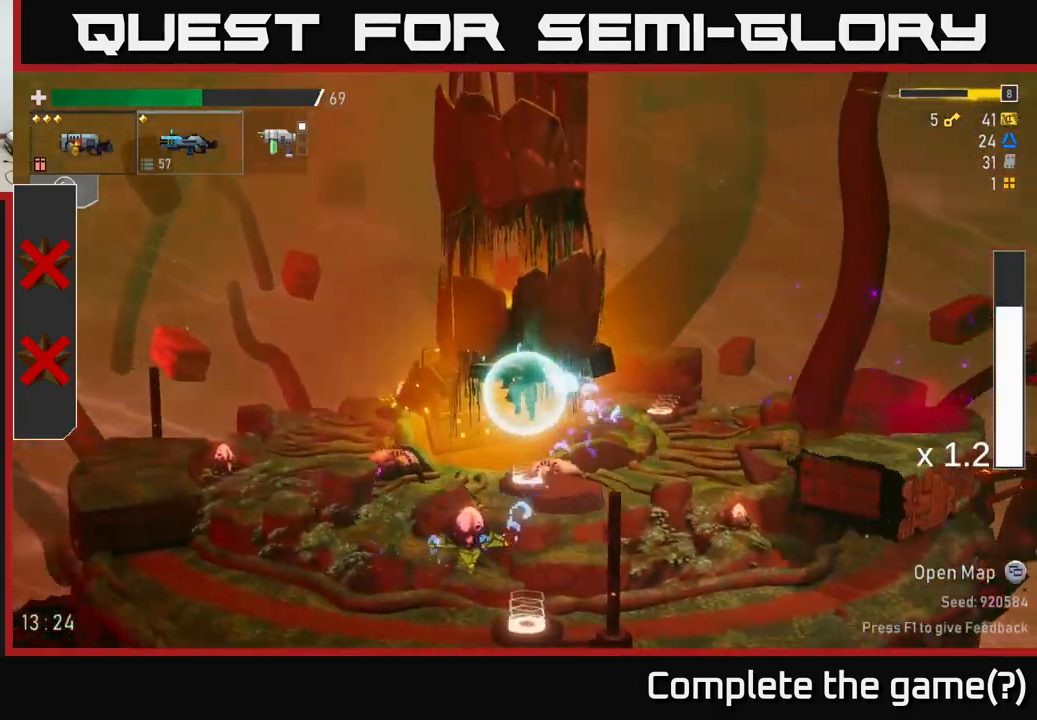
{"dt_ms": 500, "buttons": ["R2"], "left_stick": "left", "right_stick": "center", "events": [[416, "R2", "down"]]}
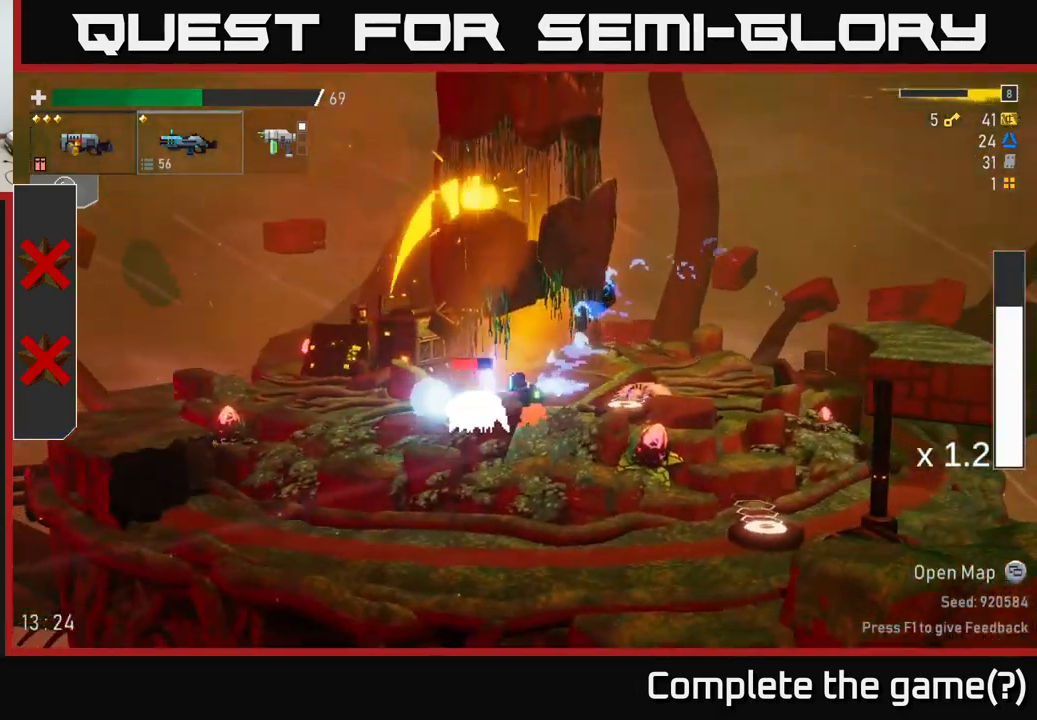
{"dt_ms": 500, "buttons": [], "left_stick": "left", "right_stick": "center", "events": [[50, "R2", "up"], [133, "L2", "down"], [267, "L2", "up"], [283, "R2", "down"], [350, "A", "down"], [400, "R2", "up"], [500, "A", "up"]]}